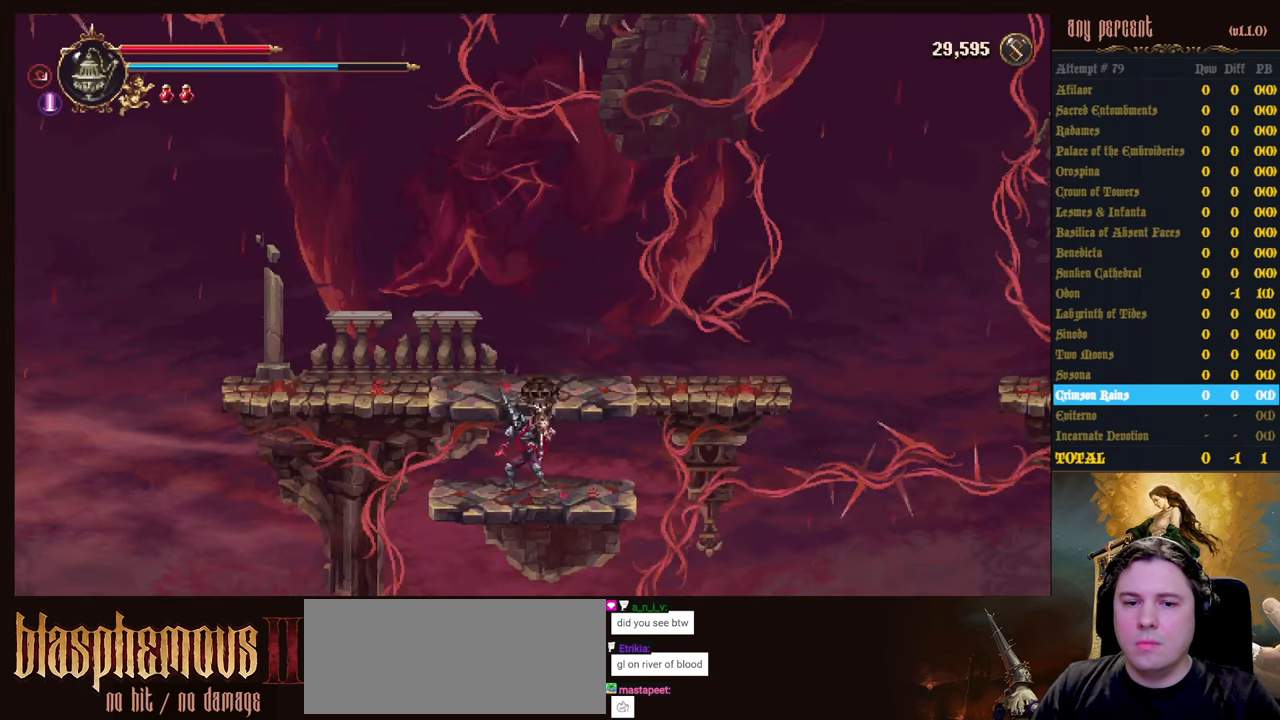
Gameplay with keyboard; each line is a JSON object with the keys held at the frame after it. "events" lists presses ("down") and releases ("up") of "attack", "censer", "dodge", "down", "inventory", "jump", "left", "parry", "prayer", "rapiers", "right", "scimitar" and "up" between this image and that frame as [ms after this image, input, new state], when the widget could be followed in between. No other keys are recorded. Mouse input is not recorded. Key names are as the overlay labels them; some are game actions (e.g. jump) rather than physical keys.
{"keys": ["left"], "events": [[50, "left", "down"], [100, "jump", "down"], [417, "jump", "up"]]}
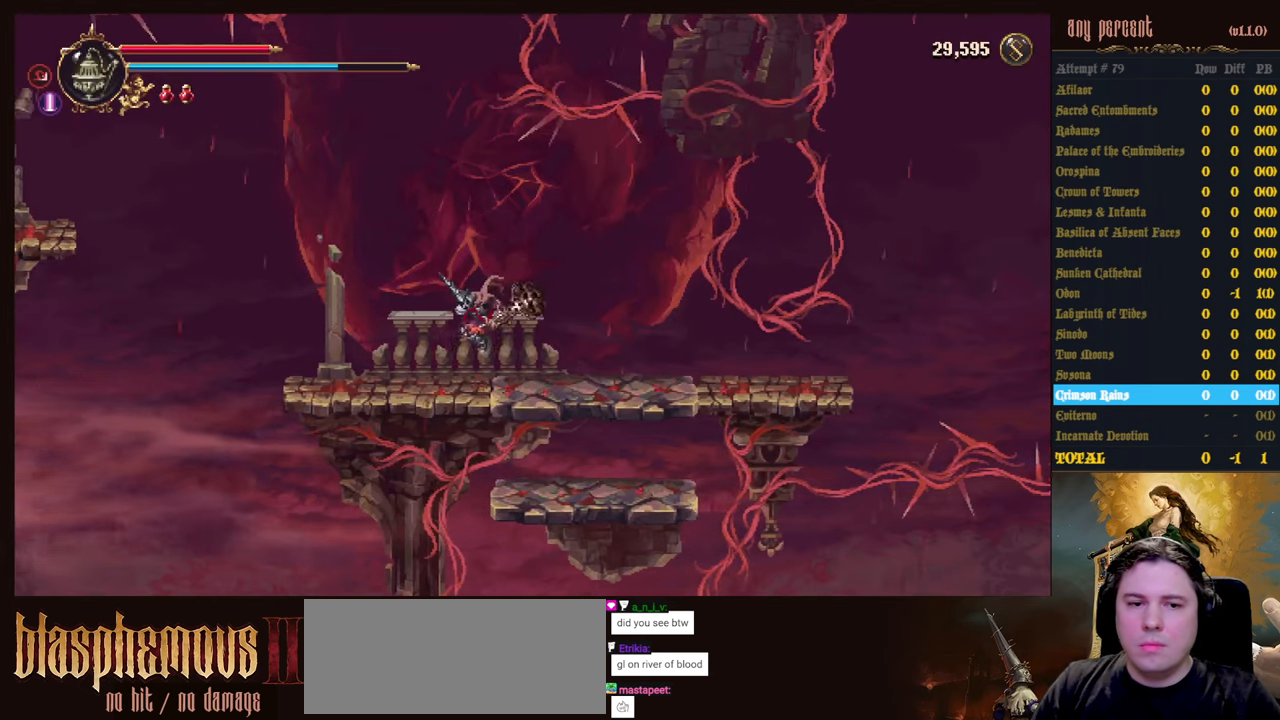
{"keys": ["left"], "events": []}
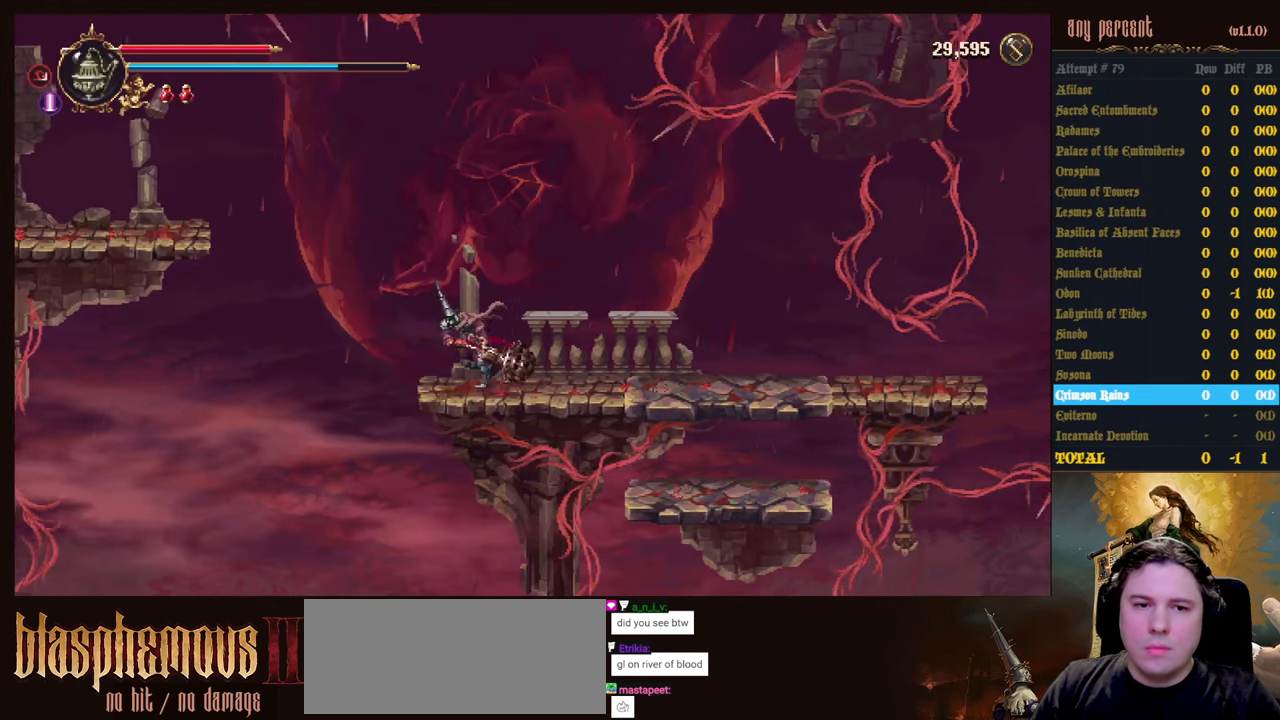
{"keys": ["left"], "events": [[83, "jump", "down"], [317, "jump", "up"]]}
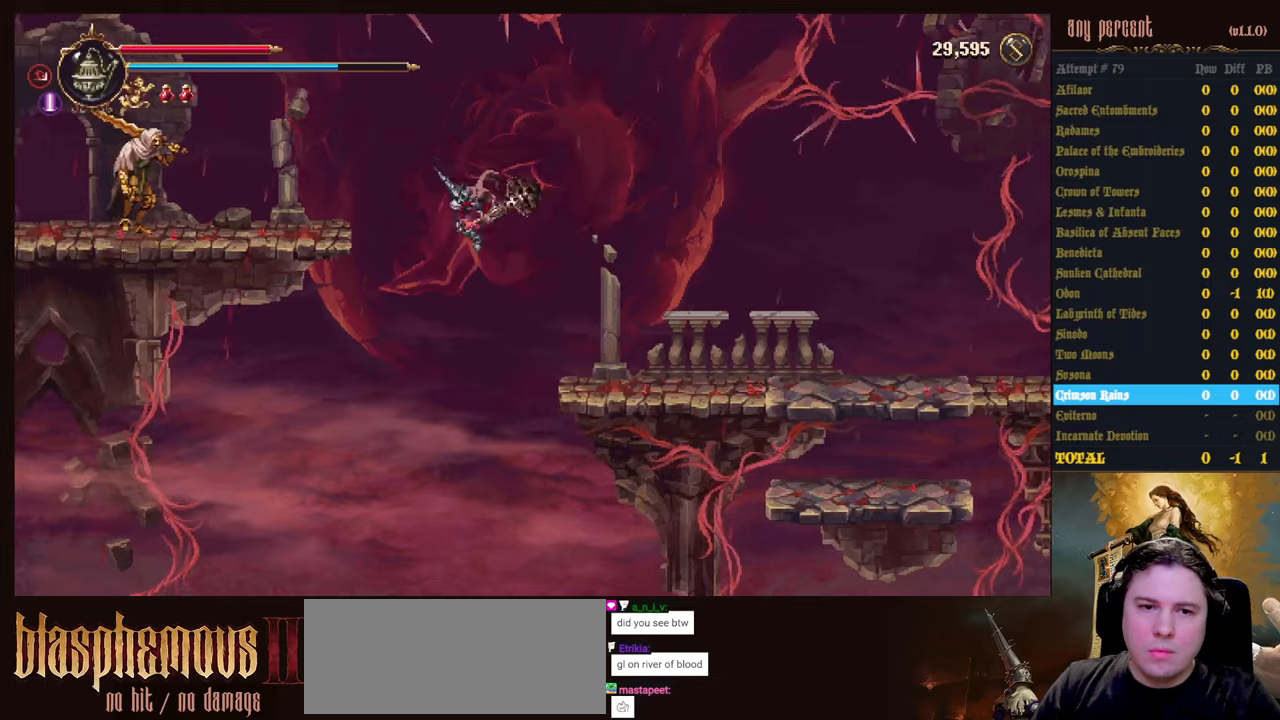
{"keys": ["left"], "events": [[100, "jump", "down"], [234, "jump", "up"]]}
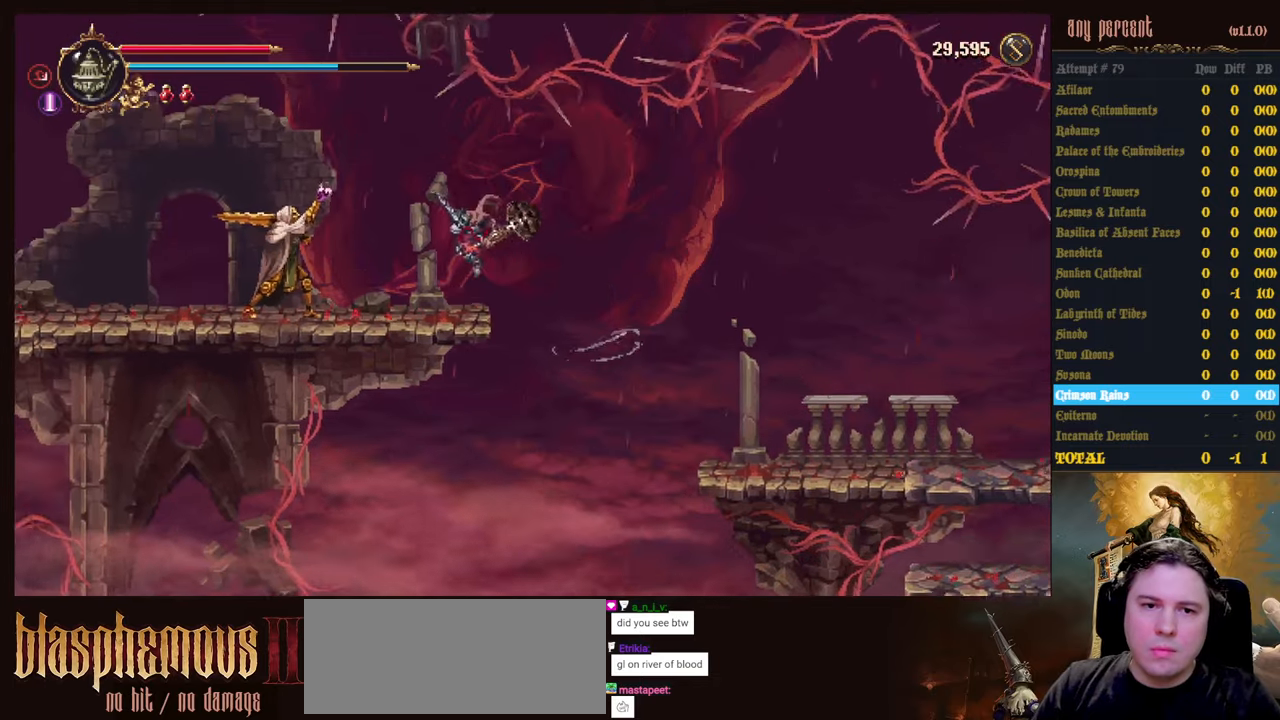
{"keys": ["dodge", "left"], "events": [[384, "dodge", "down"]]}
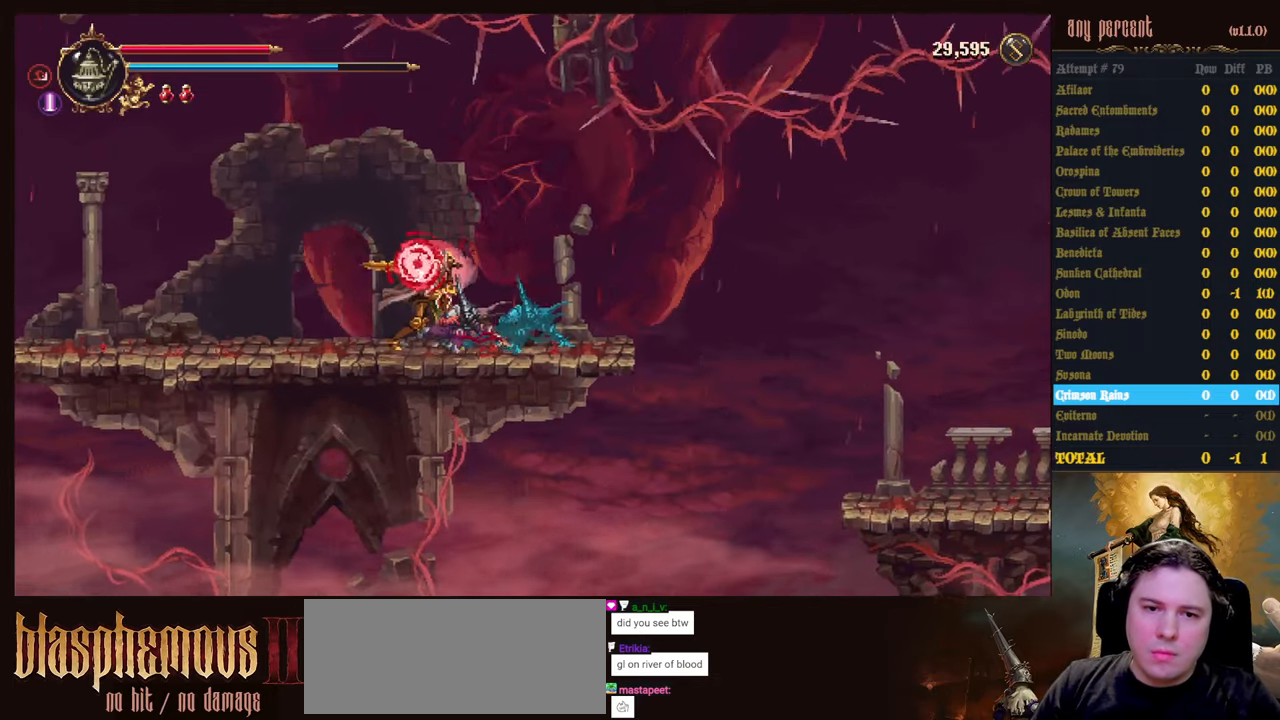
{"keys": ["left"], "events": [[167, "dodge", "up"]]}
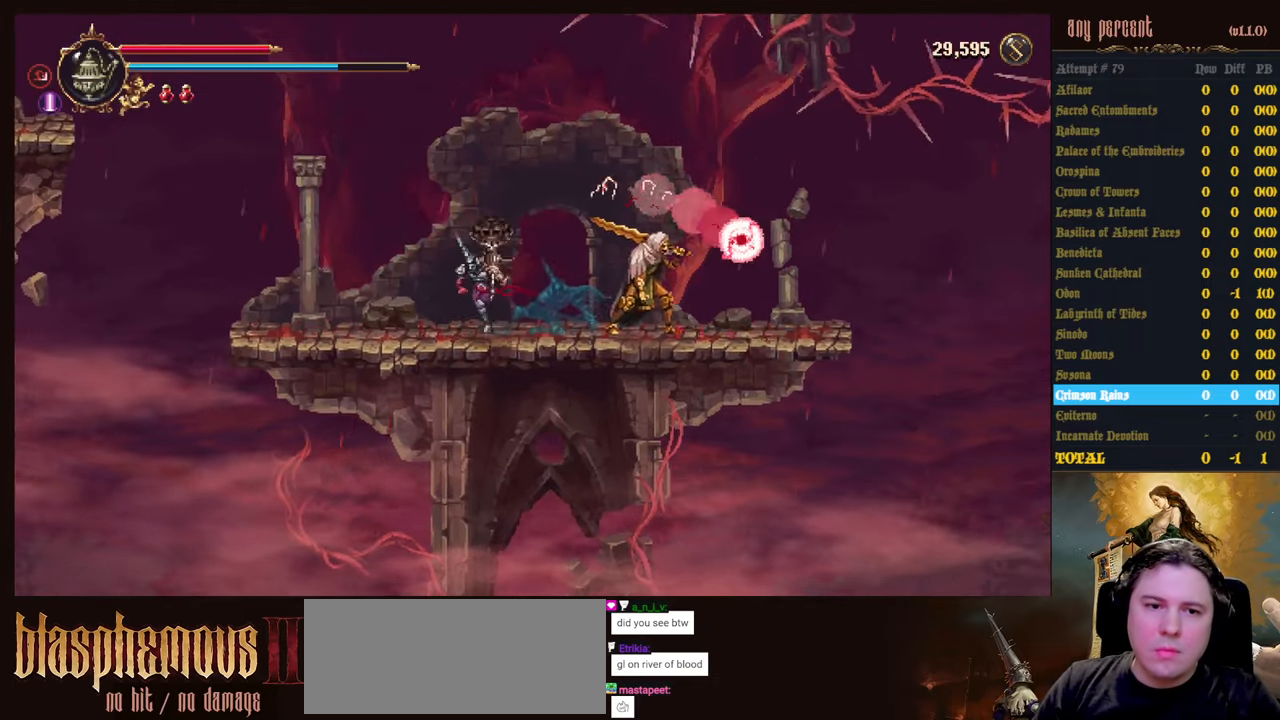
{"keys": ["left"], "events": []}
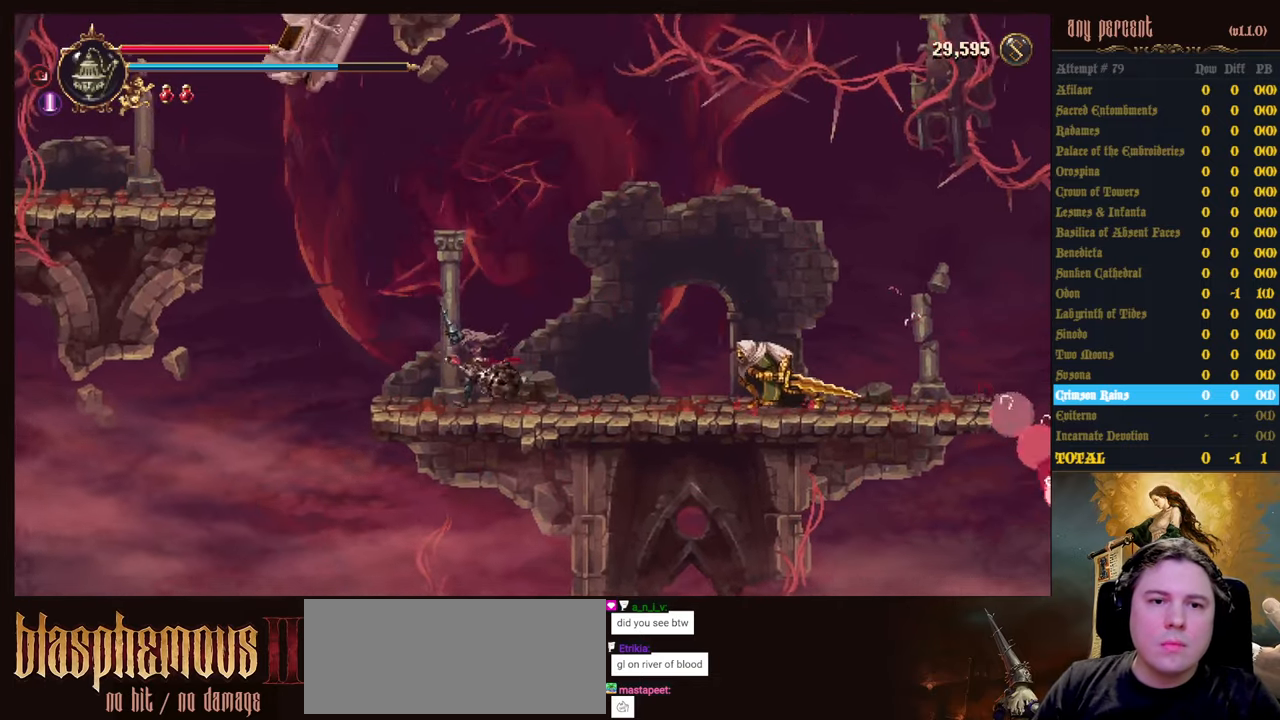
{"keys": ["jump", "left"], "events": [[350, "jump", "down"]]}
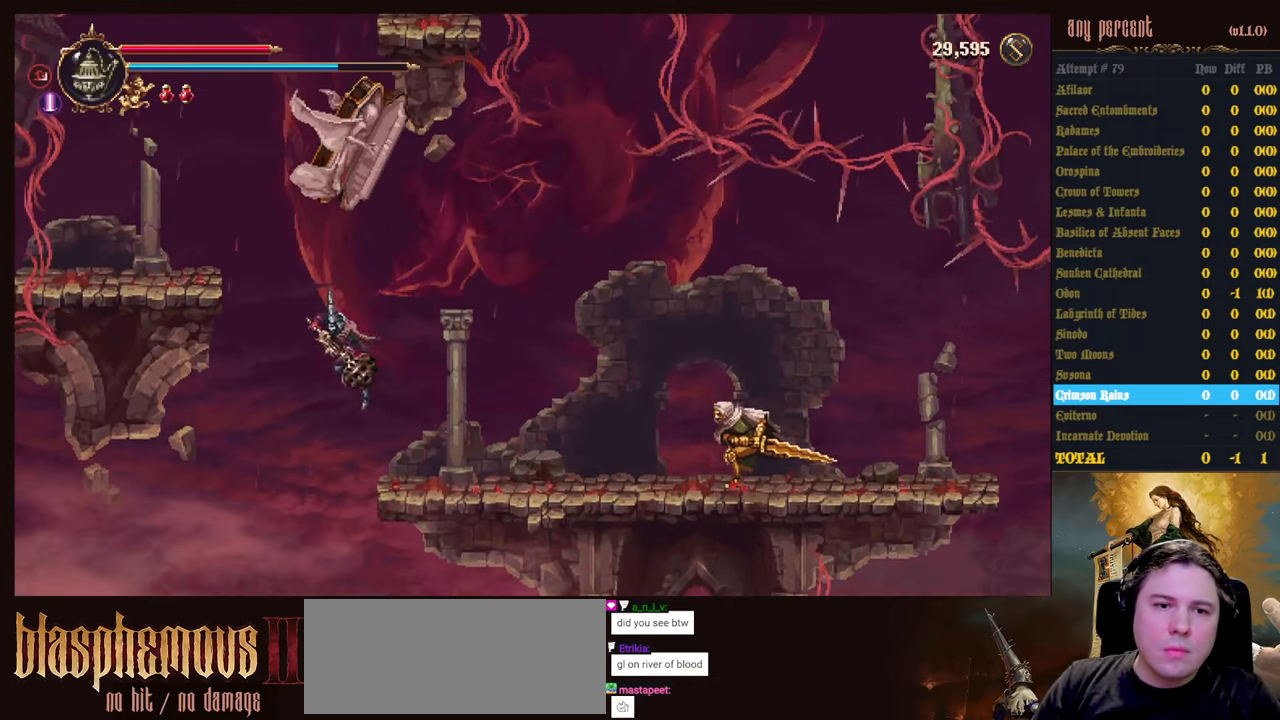
{"keys": ["left"], "events": [[34, "jump", "up"], [134, "jump", "down"], [500, "jump", "up"]]}
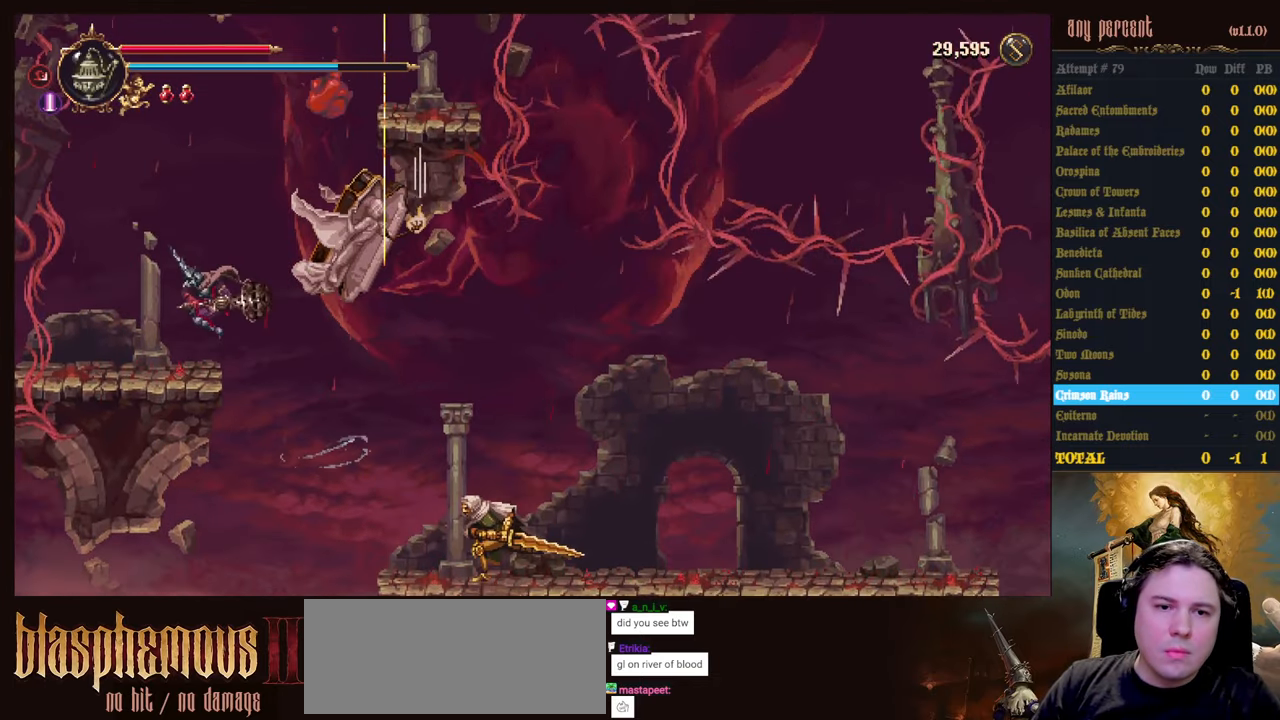
{"keys": ["attack"], "events": [[184, "jump", "down"], [184, "right", "down"], [234, "left", "up"], [284, "attack", "down"], [367, "attack", "up"], [367, "jump", "up"], [467, "attack", "down"], [467, "right", "up"]]}
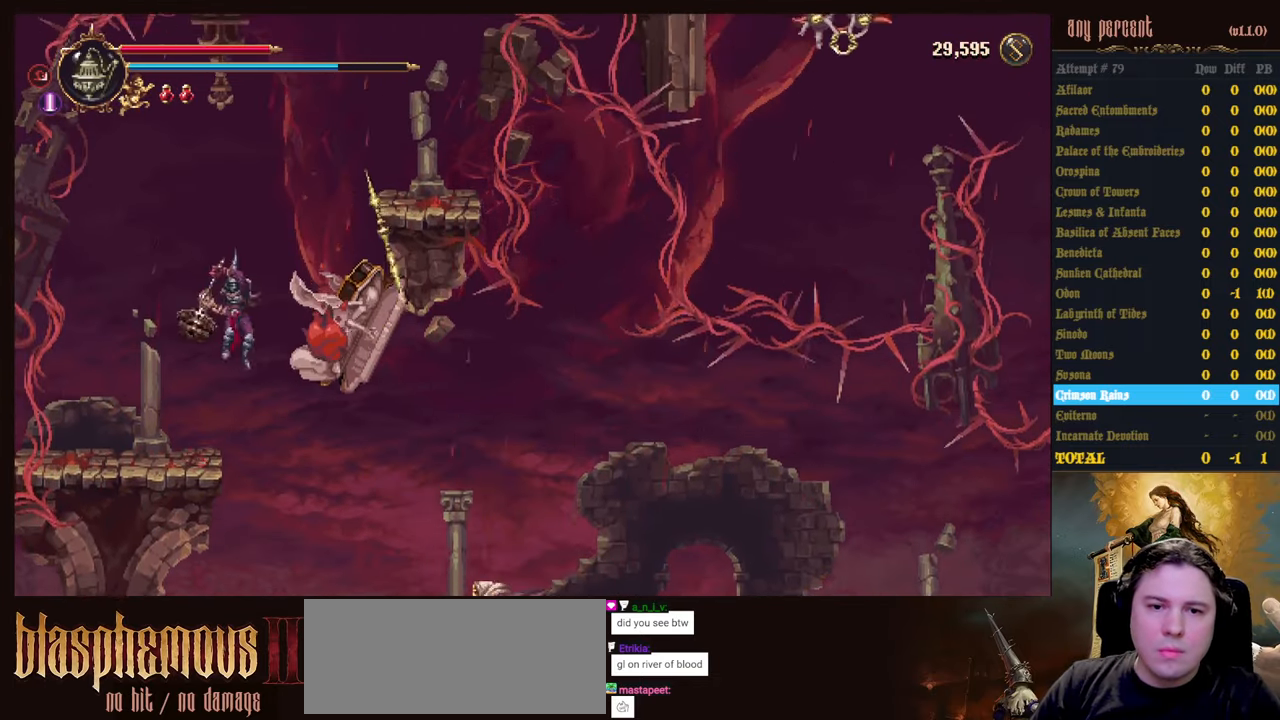
{"keys": ["left"], "events": [[100, "attack", "up"], [250, "left", "down"]]}
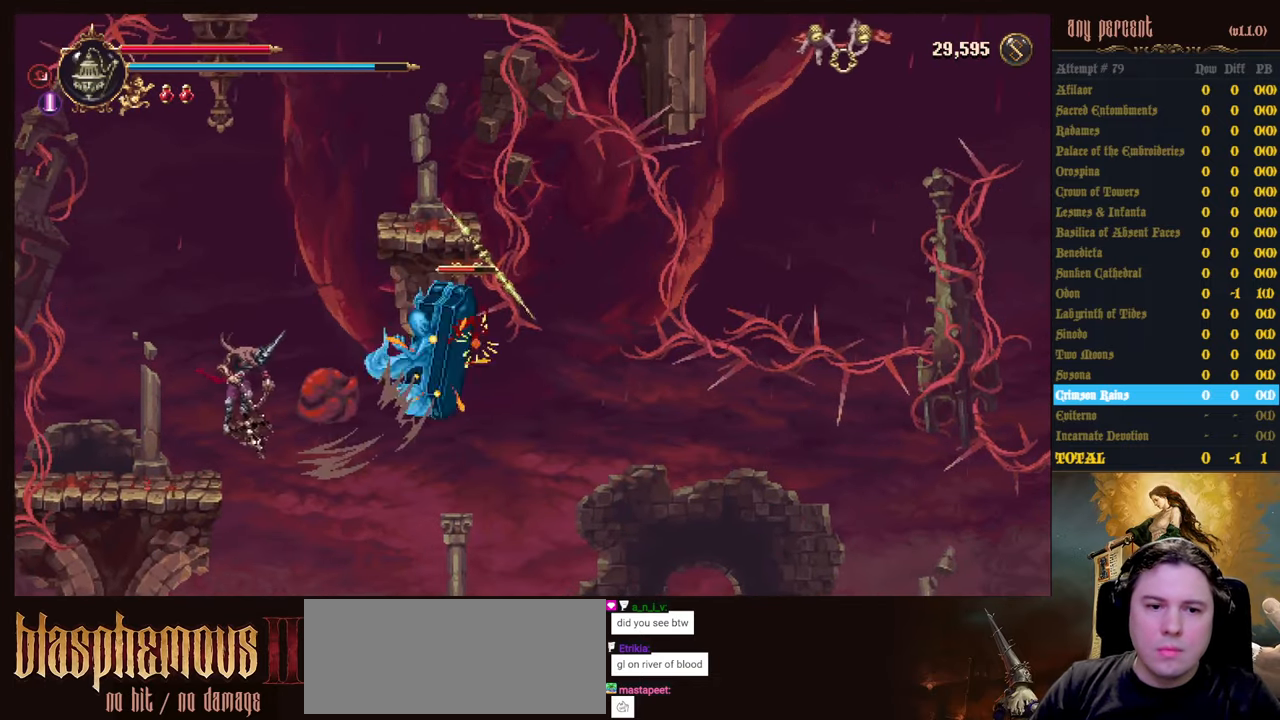
{"keys": ["left", "right"], "events": [[500, "right", "down"]]}
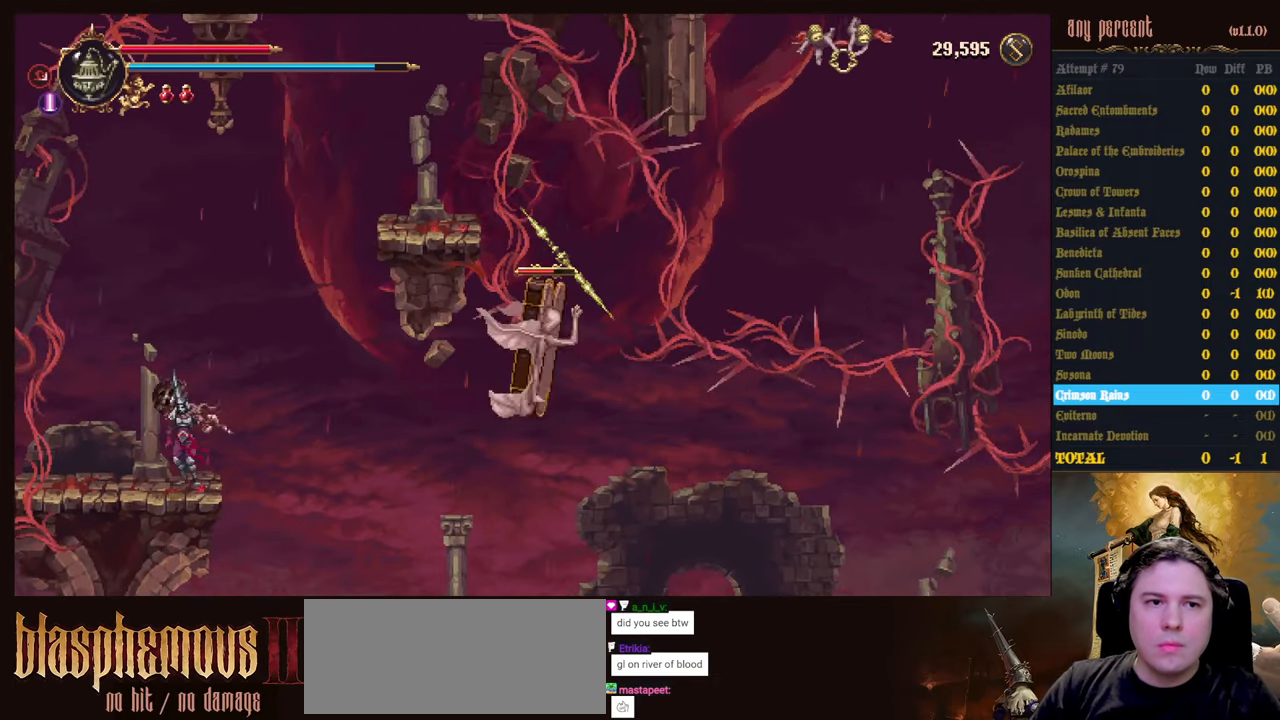
{"keys": ["left", "right"], "events": [[50, "left", "up"], [84, "right", "up"], [284, "left", "down"], [467, "right", "down"]]}
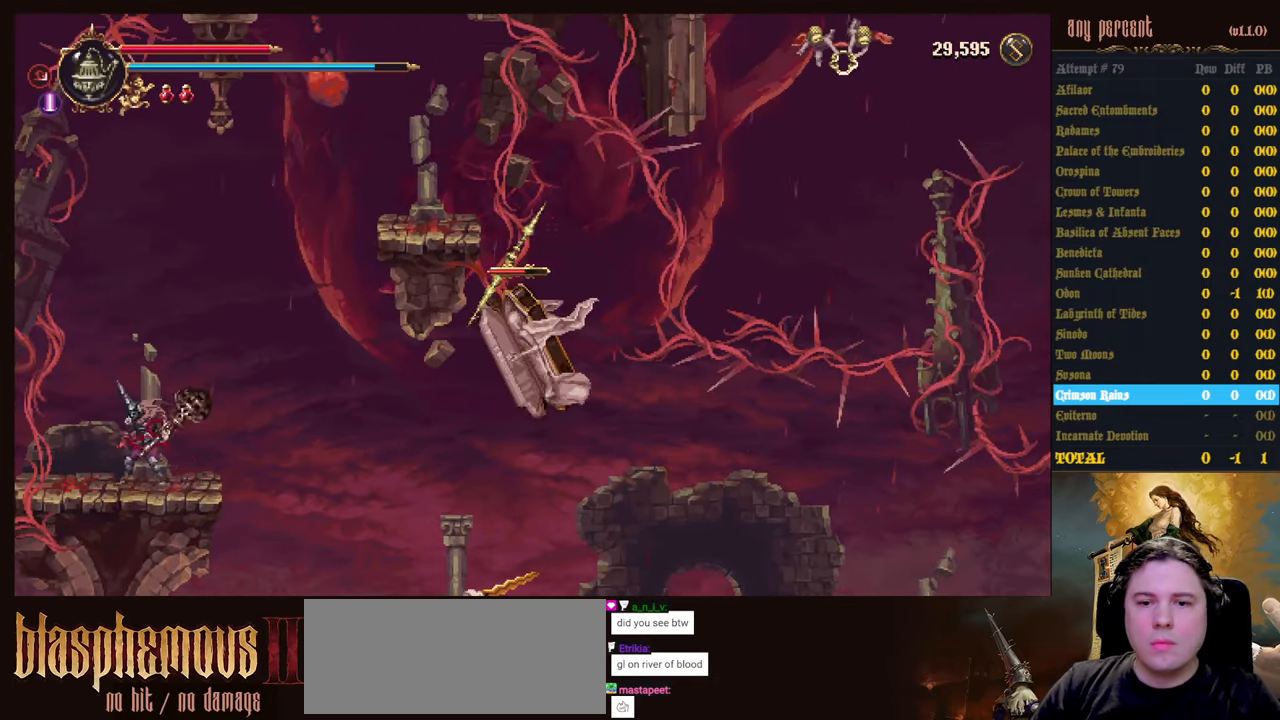
{"keys": [], "events": [[17, "left", "up"], [66, "right", "up"]]}
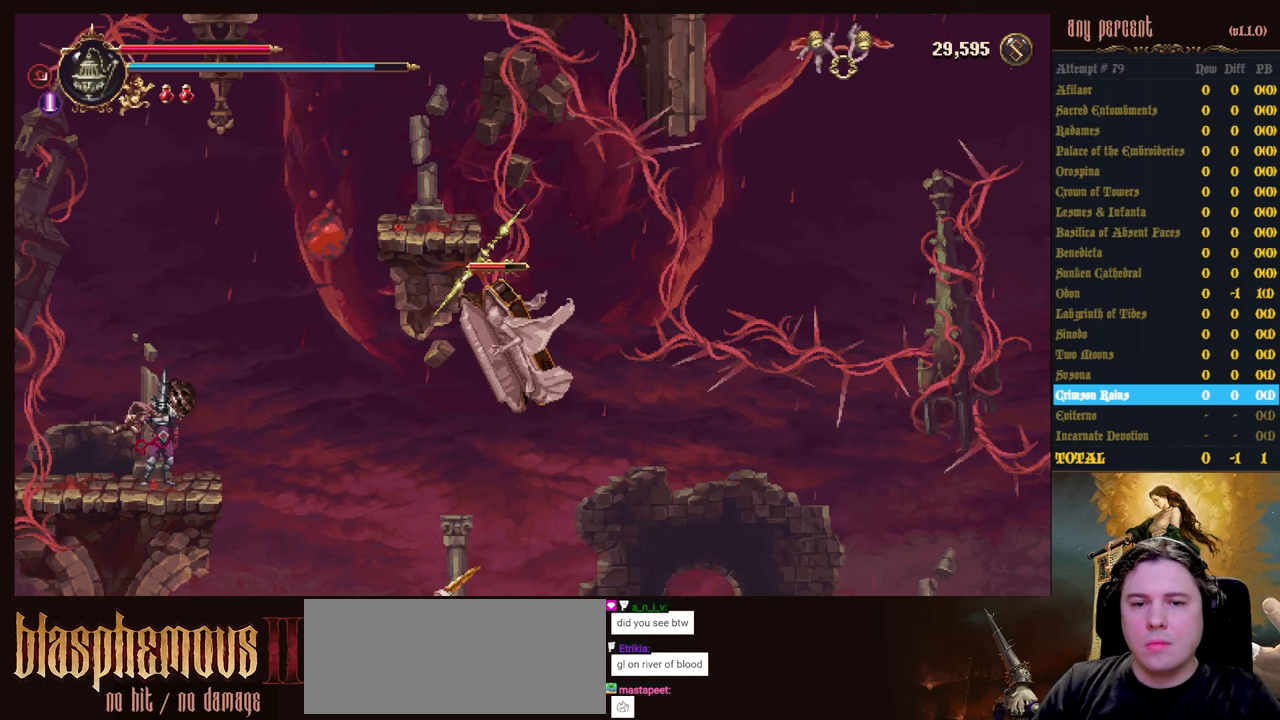
{"keys": [], "events": []}
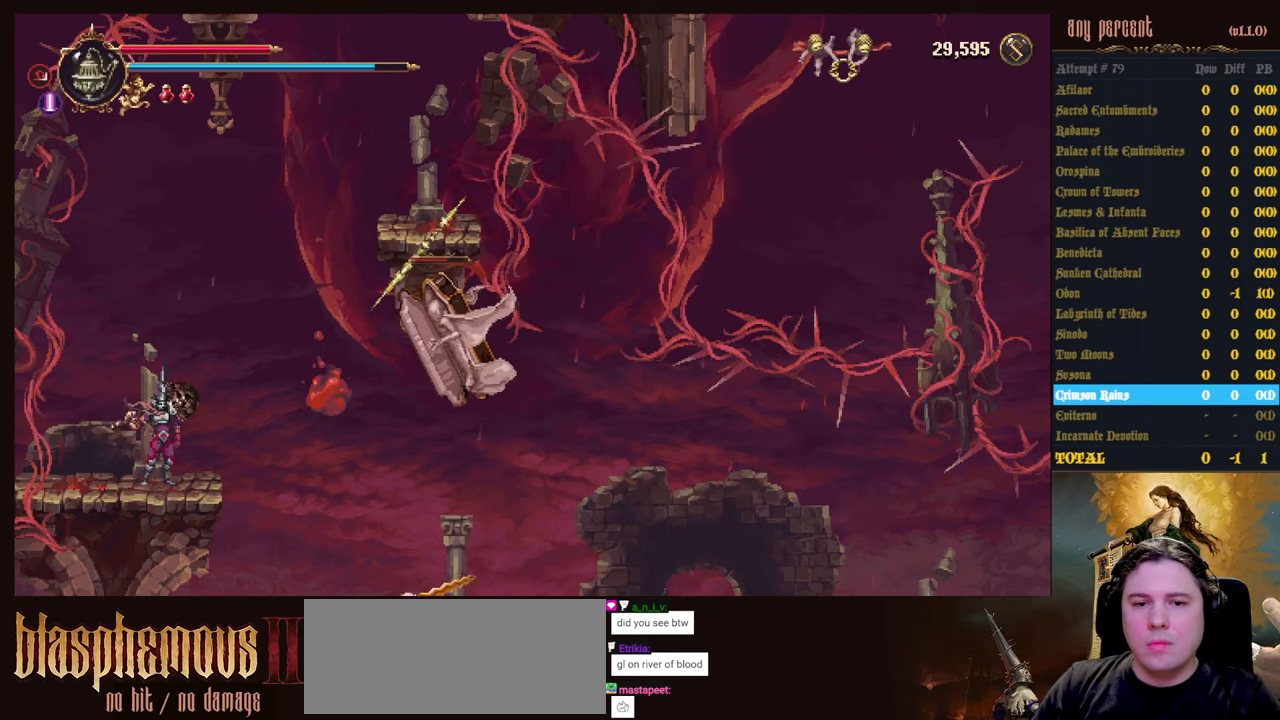
{"keys": [], "events": []}
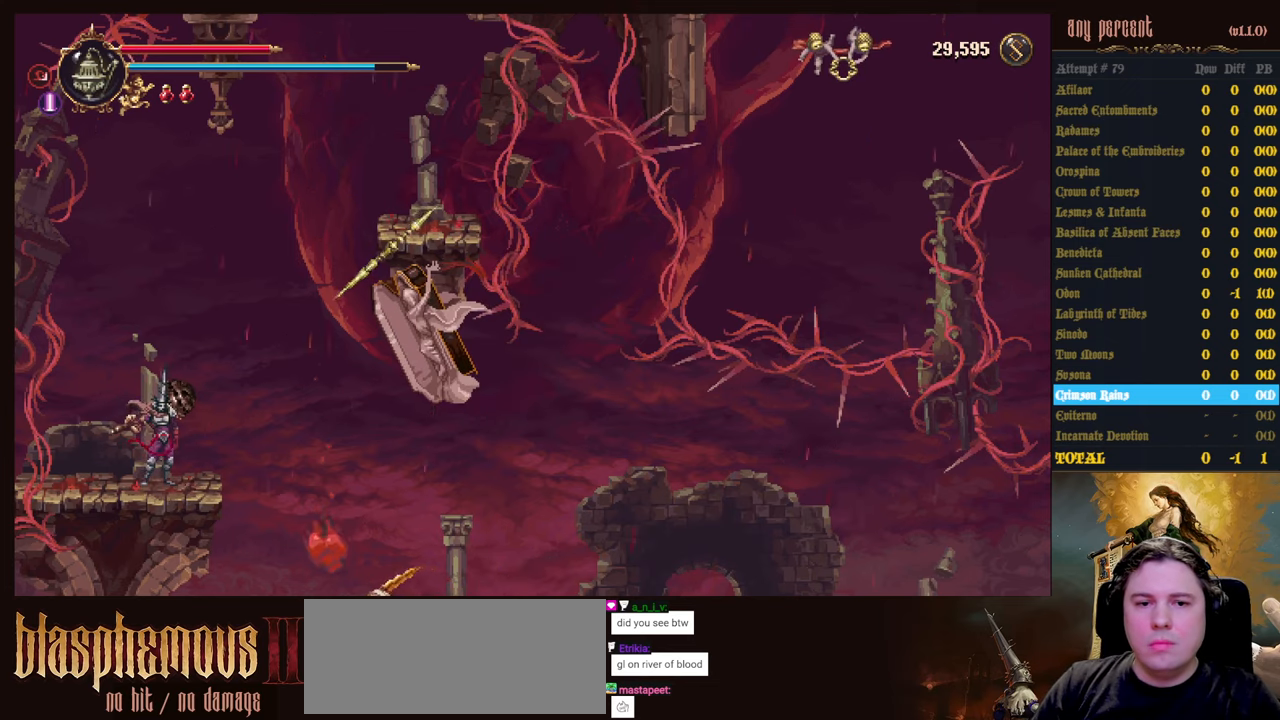
{"keys": ["jump"], "events": [[383, "jump", "down"]]}
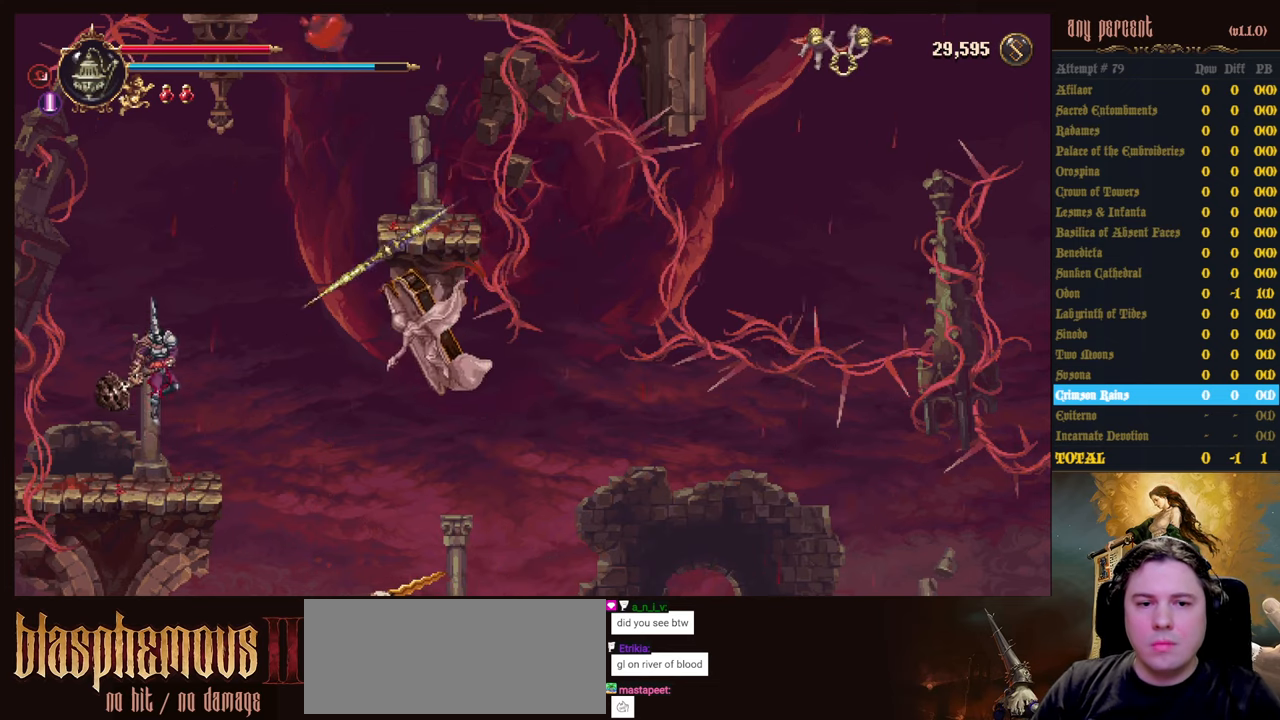
{"keys": ["attack", "right"], "events": [[83, "jump", "up"], [116, "jump", "down"], [266, "jump", "up"], [450, "attack", "down"], [500, "right", "down"]]}
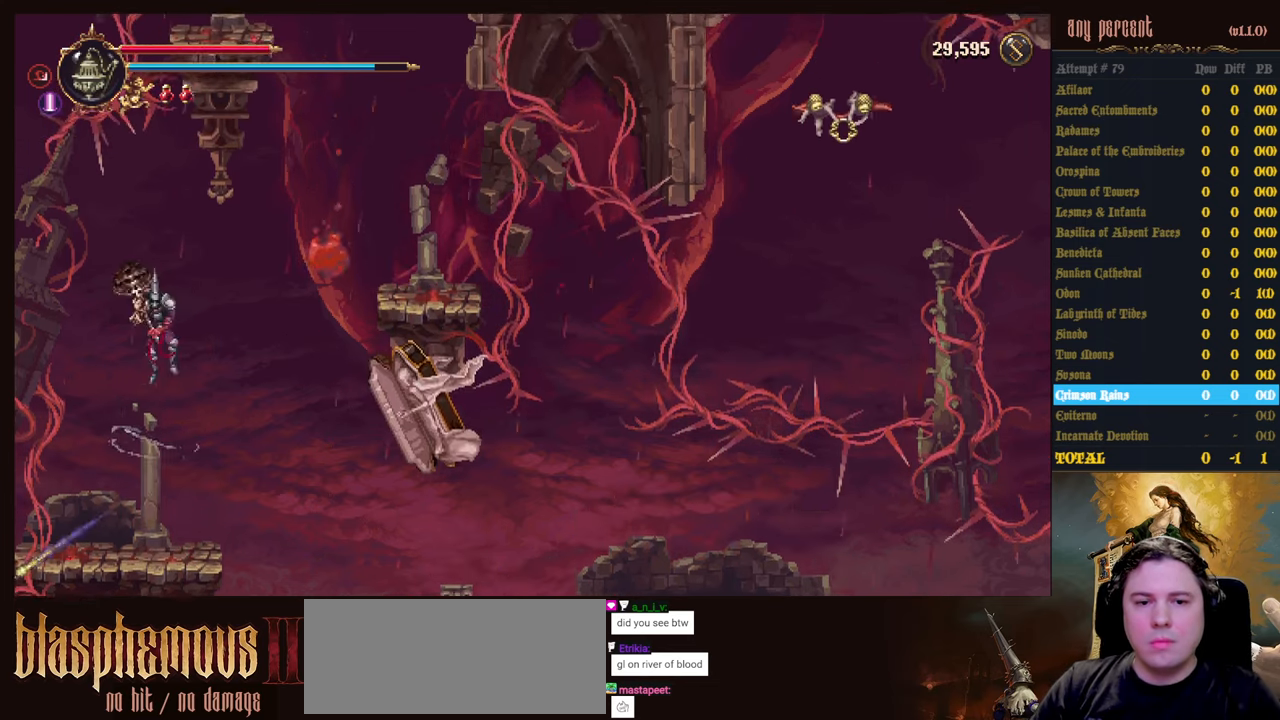
{"keys": ["left"], "events": [[83, "attack", "up"], [133, "attack", "down"], [233, "attack", "up"], [233, "right", "up"], [366, "left", "down"]]}
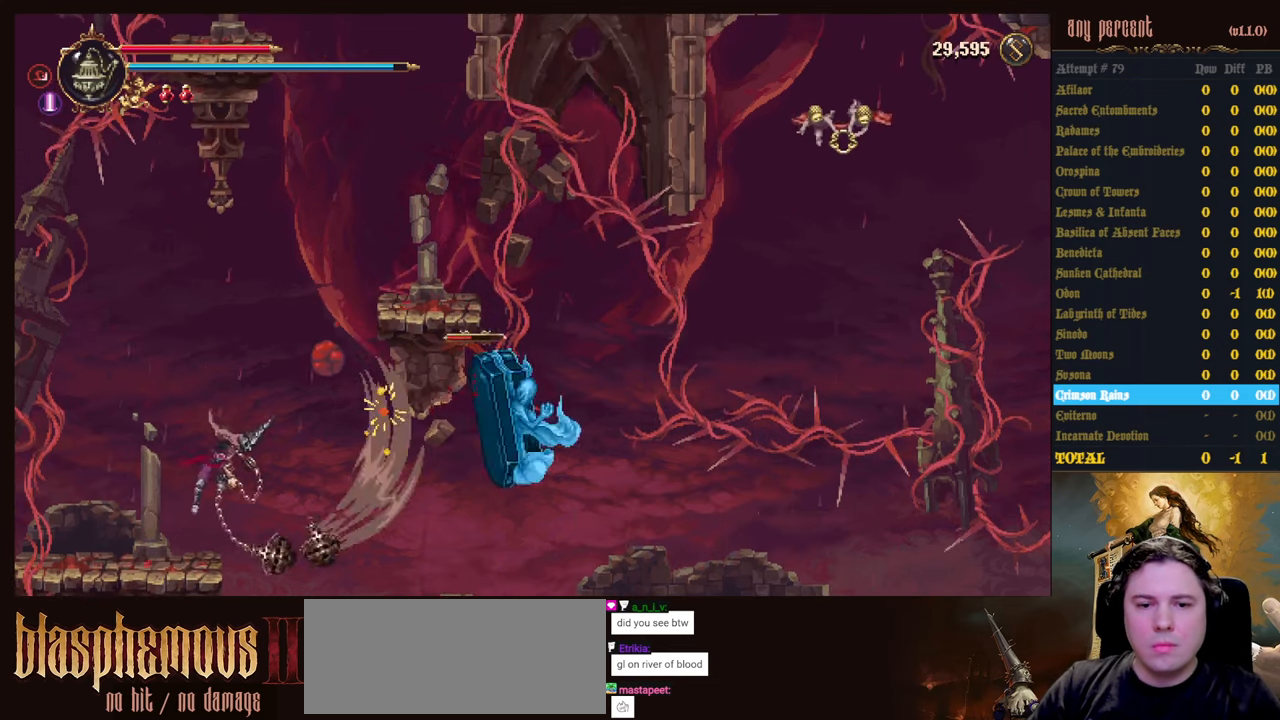
{"keys": ["left"], "events": []}
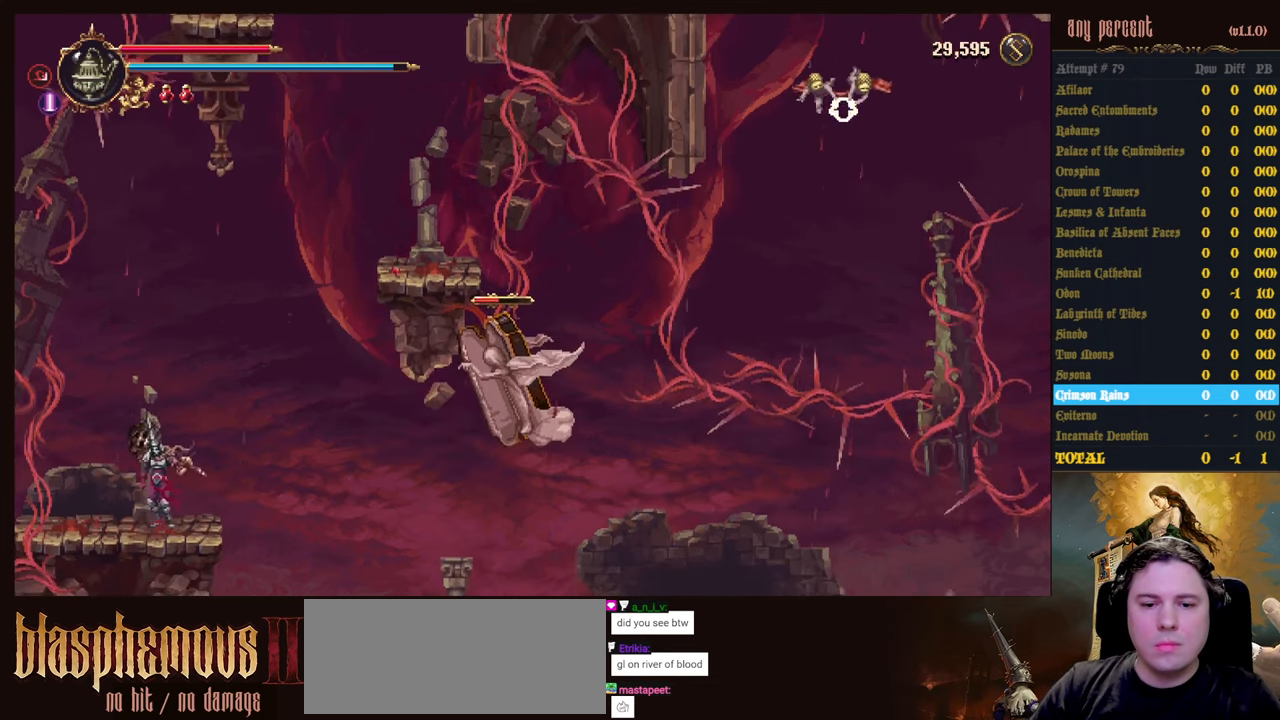
{"keys": ["jump", "right"], "events": [[166, "left", "up"], [216, "right", "down"], [316, "right", "up"], [400, "jump", "down"], [450, "right", "down"]]}
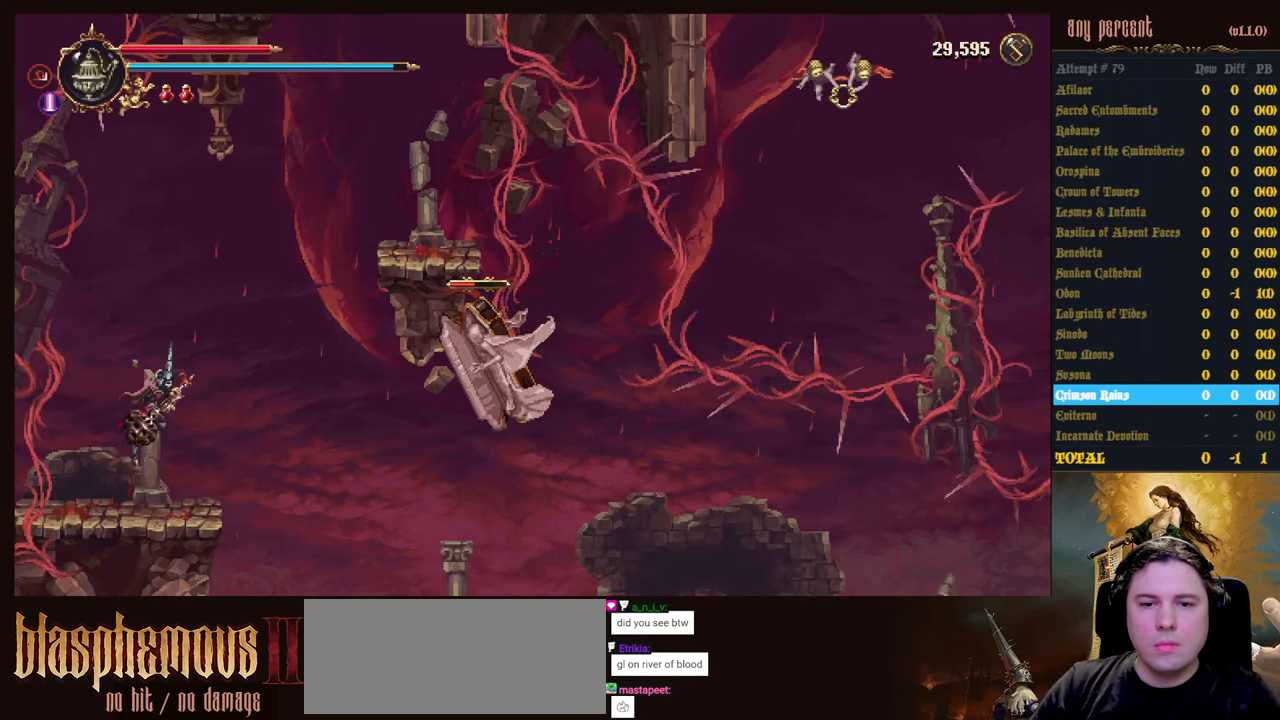
{"keys": [], "events": [[50, "attack", "down"], [133, "attack", "up"], [133, "jump", "up"], [233, "attack", "down"], [233, "right", "up"], [383, "attack", "up"]]}
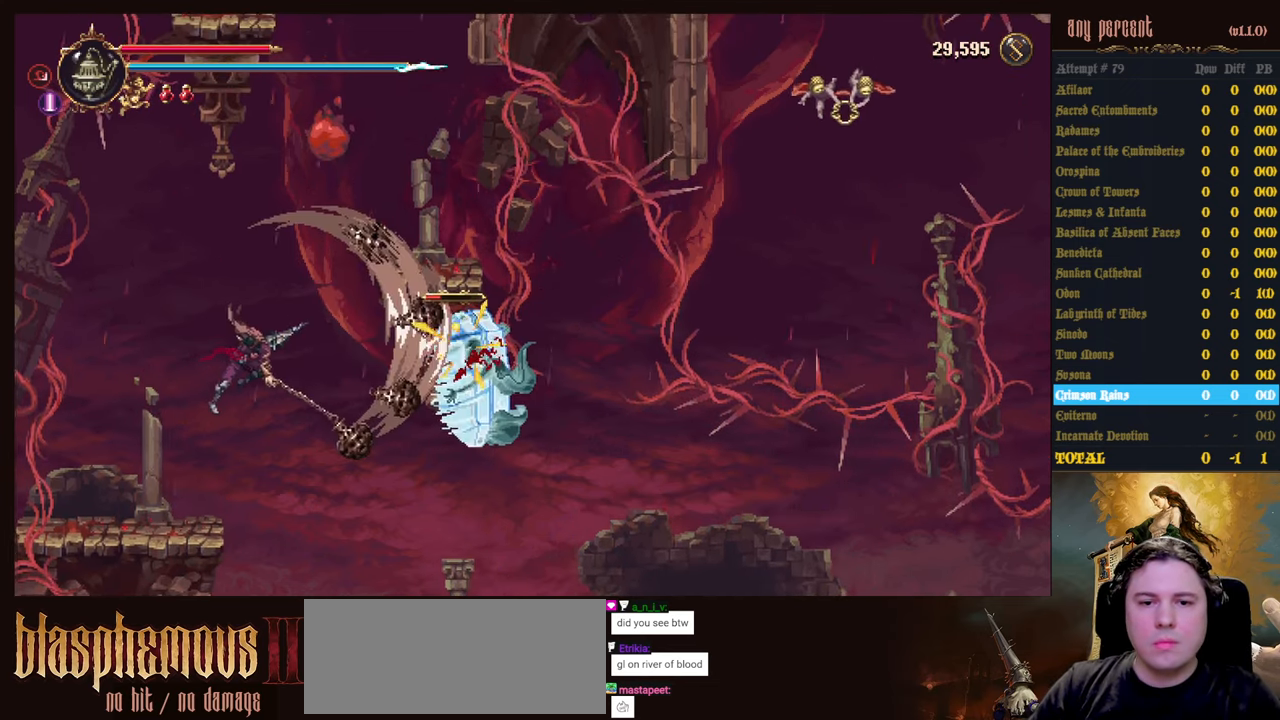
{"keys": ["left"], "events": [[16, "left", "down"]]}
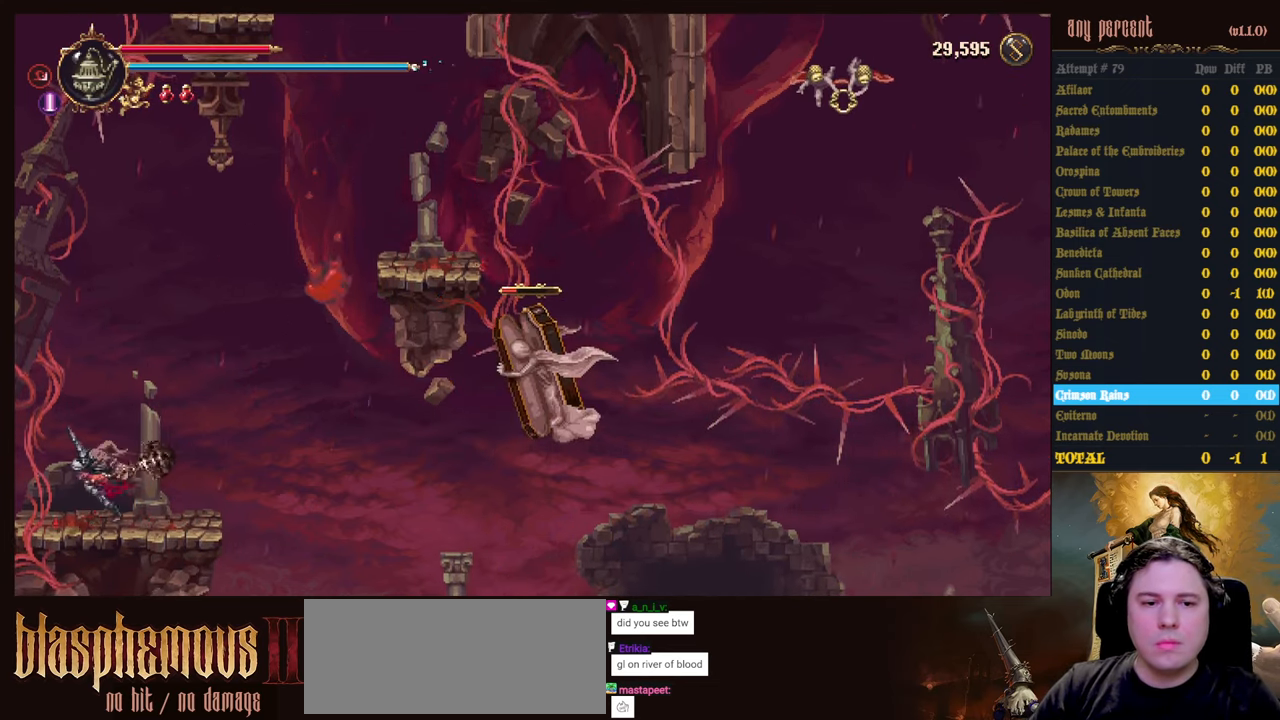
{"keys": ["attack", "jump", "right"], "events": [[83, "left", "up"], [217, "right", "down"], [400, "jump", "down"], [500, "attack", "down"]]}
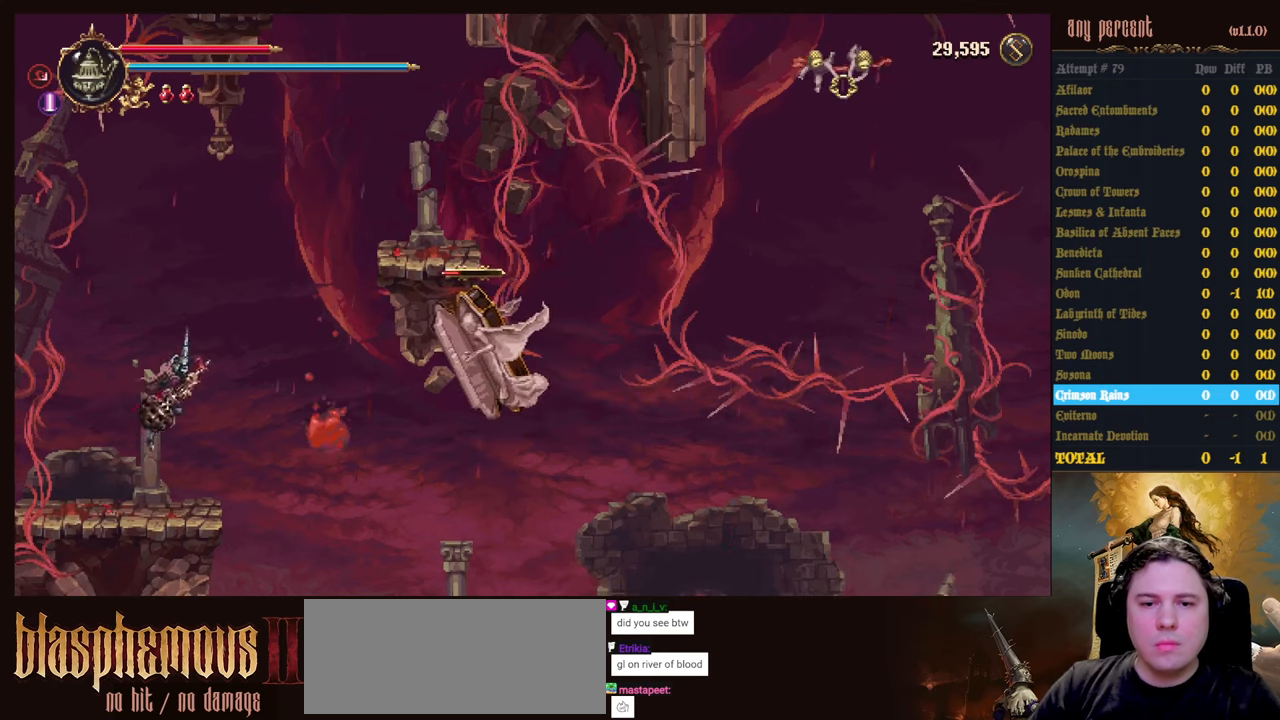
{"keys": ["left"], "events": [[100, "jump", "up"], [133, "attack", "up"], [183, "attack", "down"], [283, "right", "up"], [333, "attack", "up"], [467, "left", "down"]]}
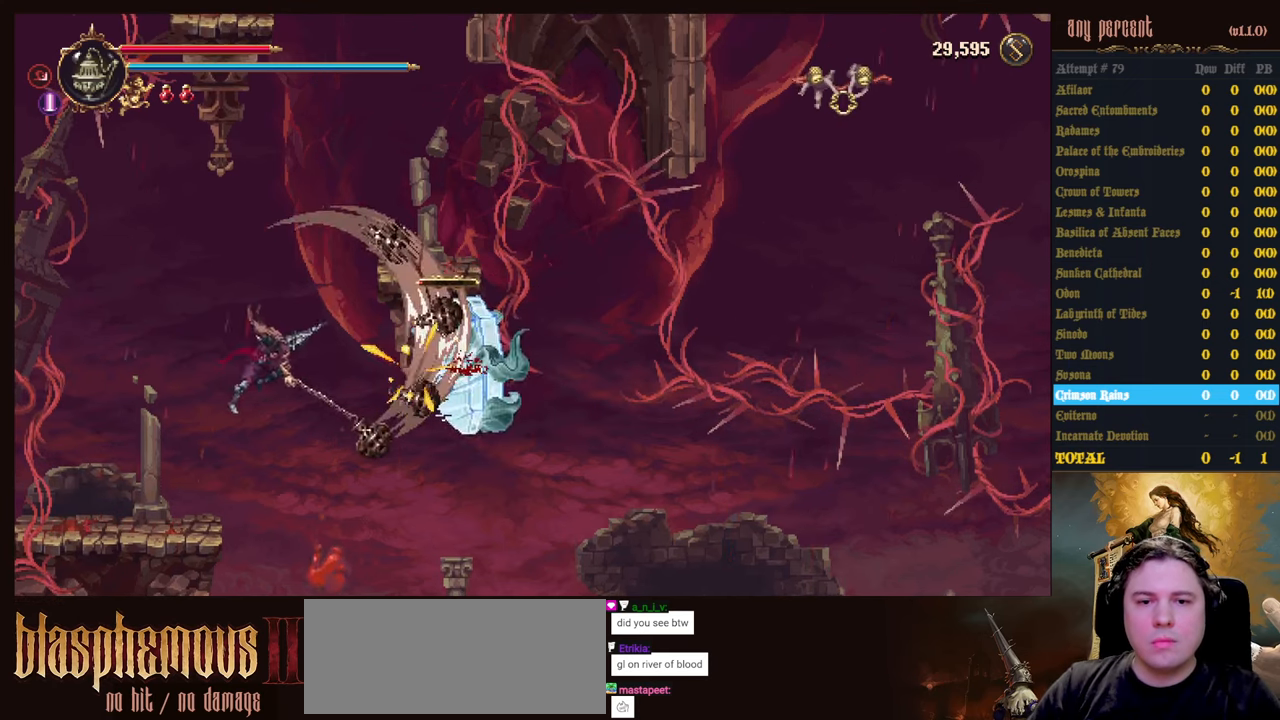
{"keys": [], "events": [[483, "left", "up"]]}
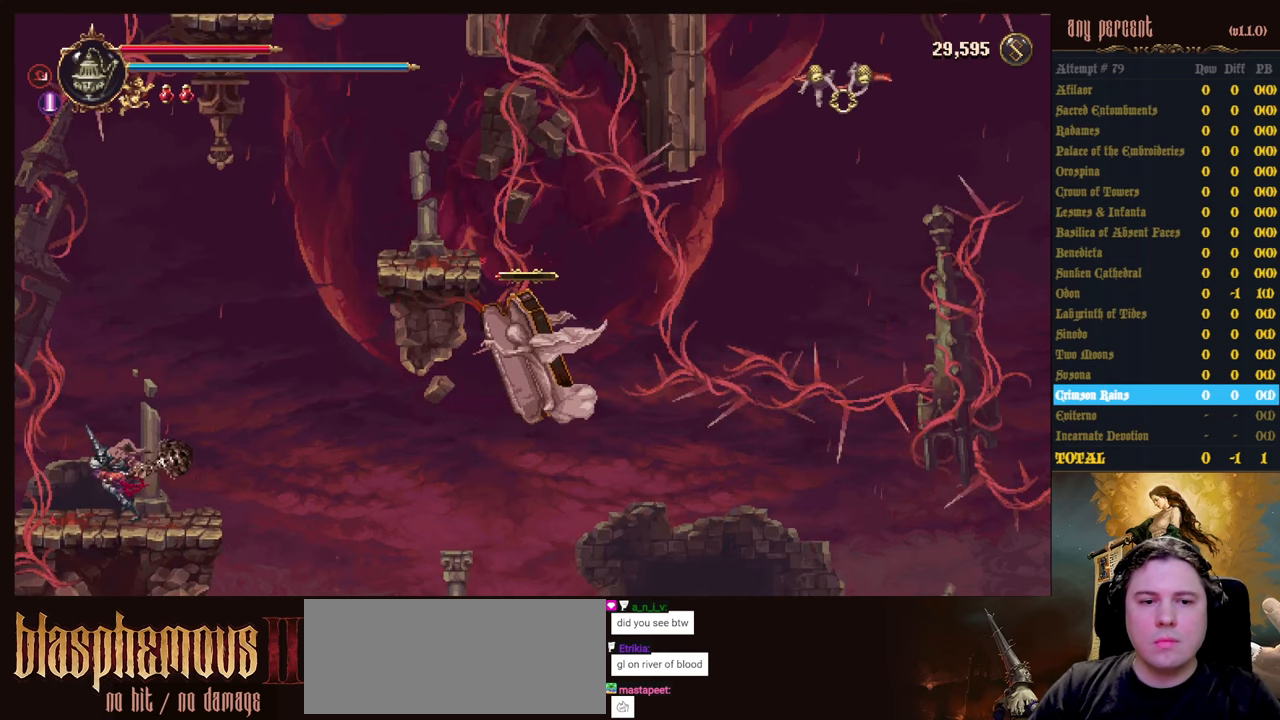
{"keys": ["attack", "jump"], "events": [[83, "right", "down"], [117, "right", "up"], [317, "jump", "down"], [367, "right", "down"], [450, "attack", "down"], [500, "right", "up"]]}
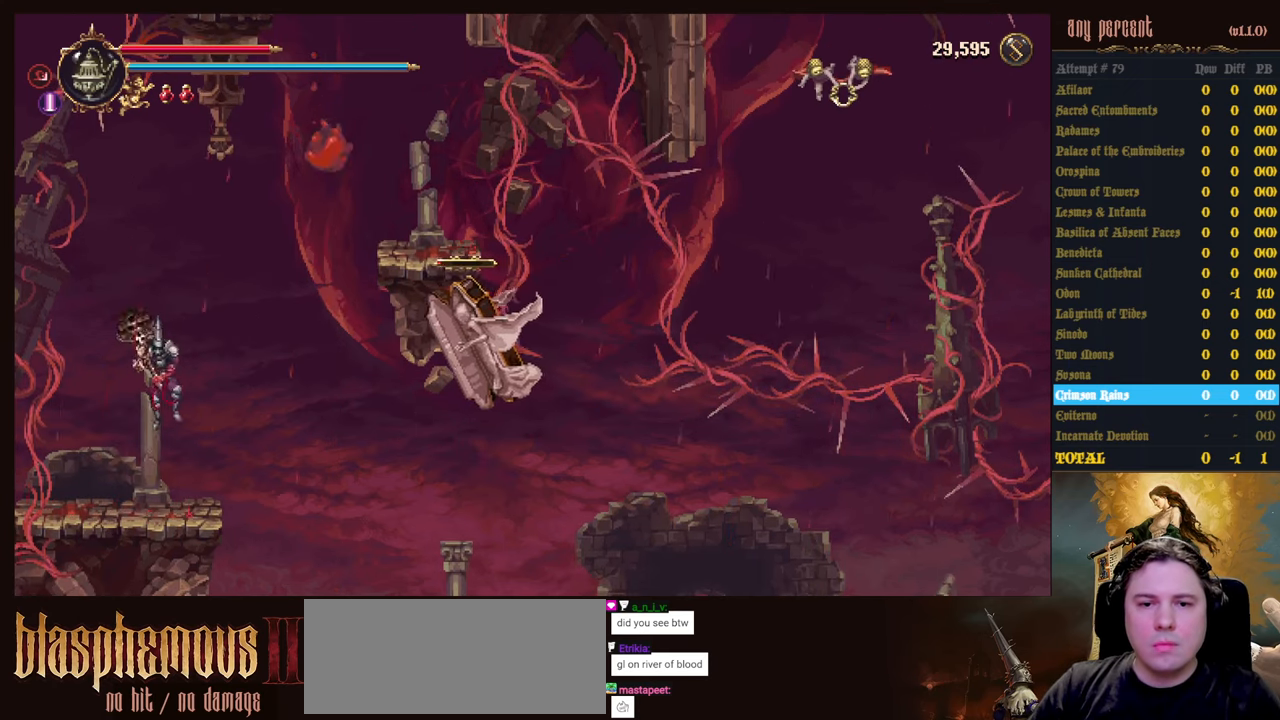
{"keys": [], "events": [[50, "jump", "up"], [100, "attack", "up"], [100, "right", "down"], [133, "attack", "down"], [183, "right", "up"], [283, "attack", "up"]]}
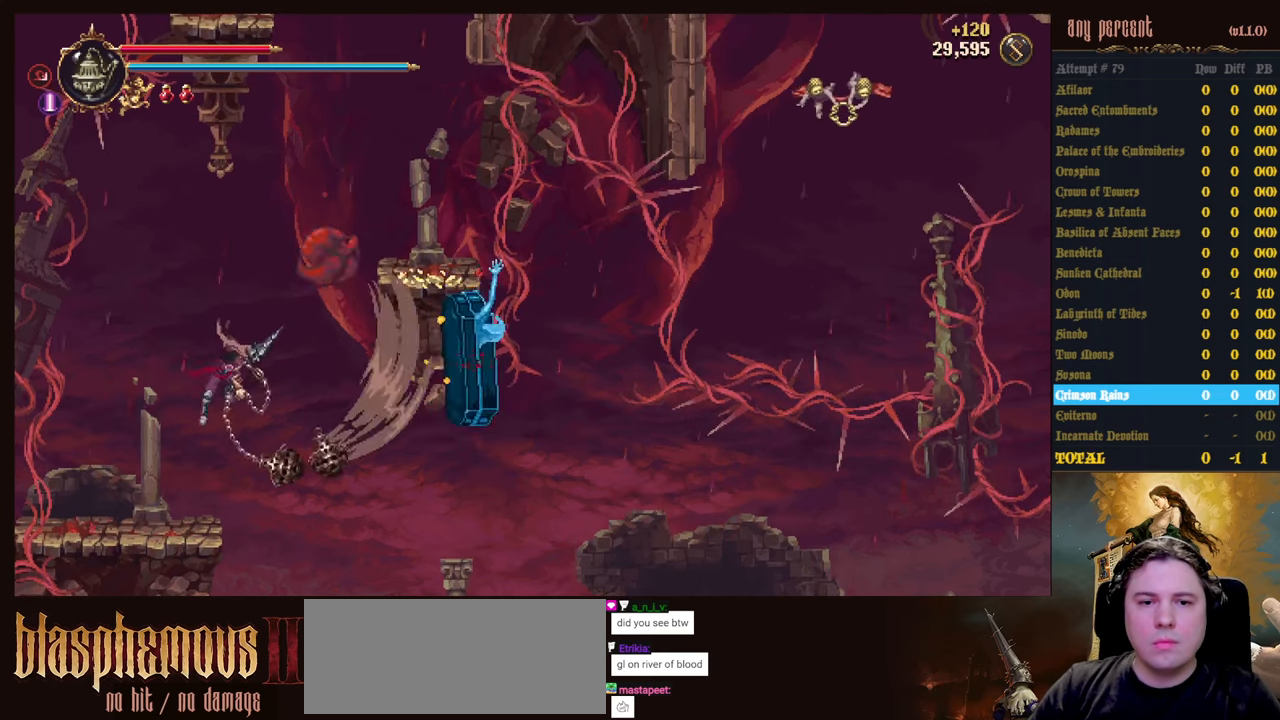
{"keys": [], "events": [[17, "left", "down"], [200, "left", "up"], [200, "scimitar", "down"], [300, "scimitar", "up"]]}
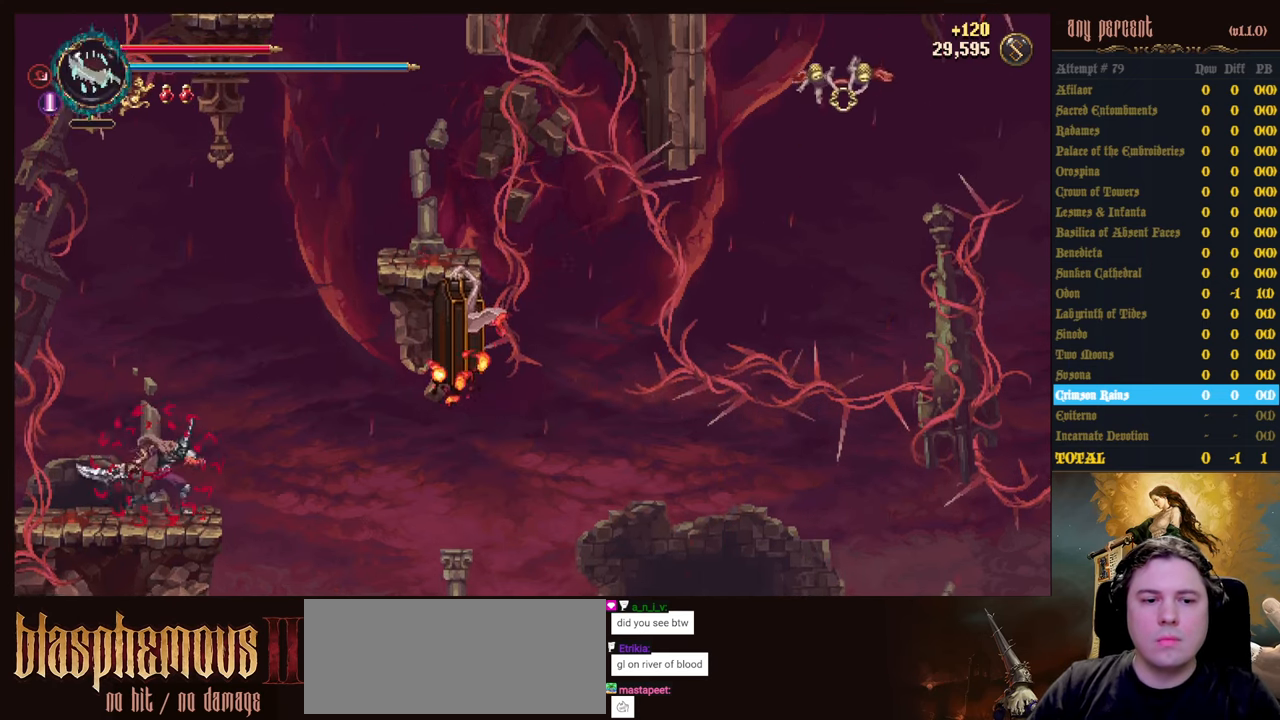
{"keys": [], "events": [[117, "right", "down"], [217, "right", "up"]]}
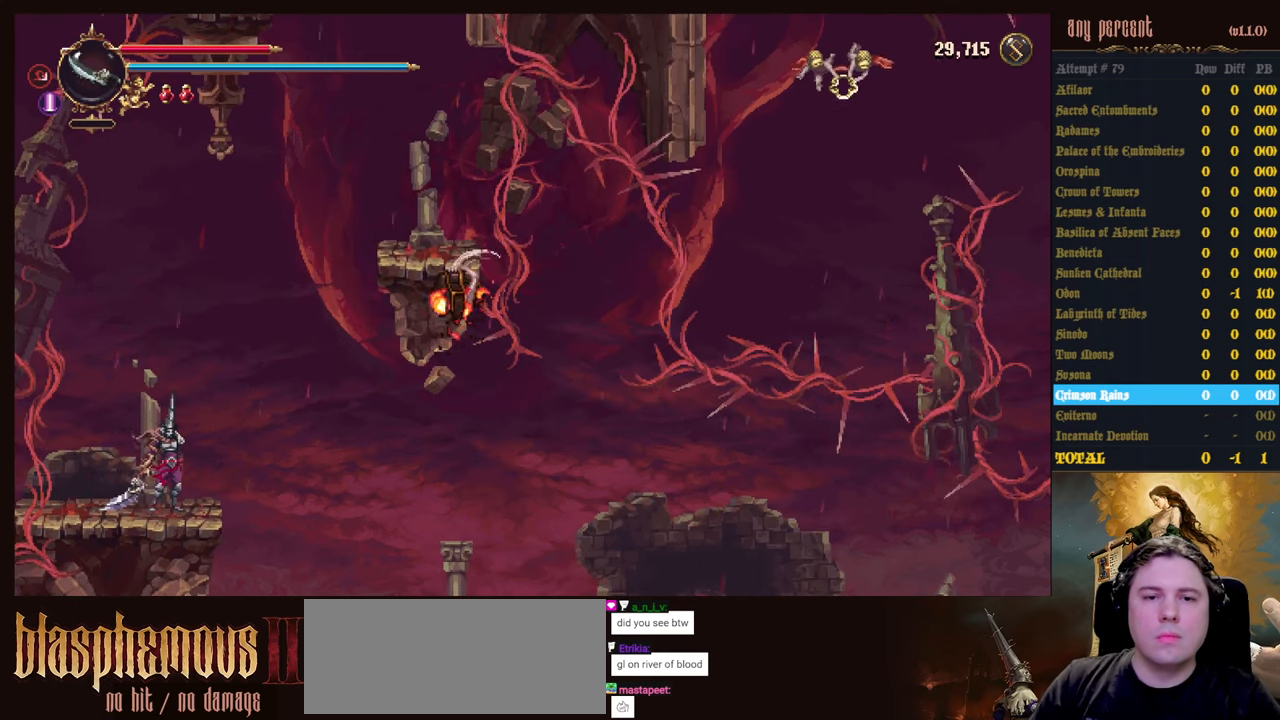
{"keys": [], "events": []}